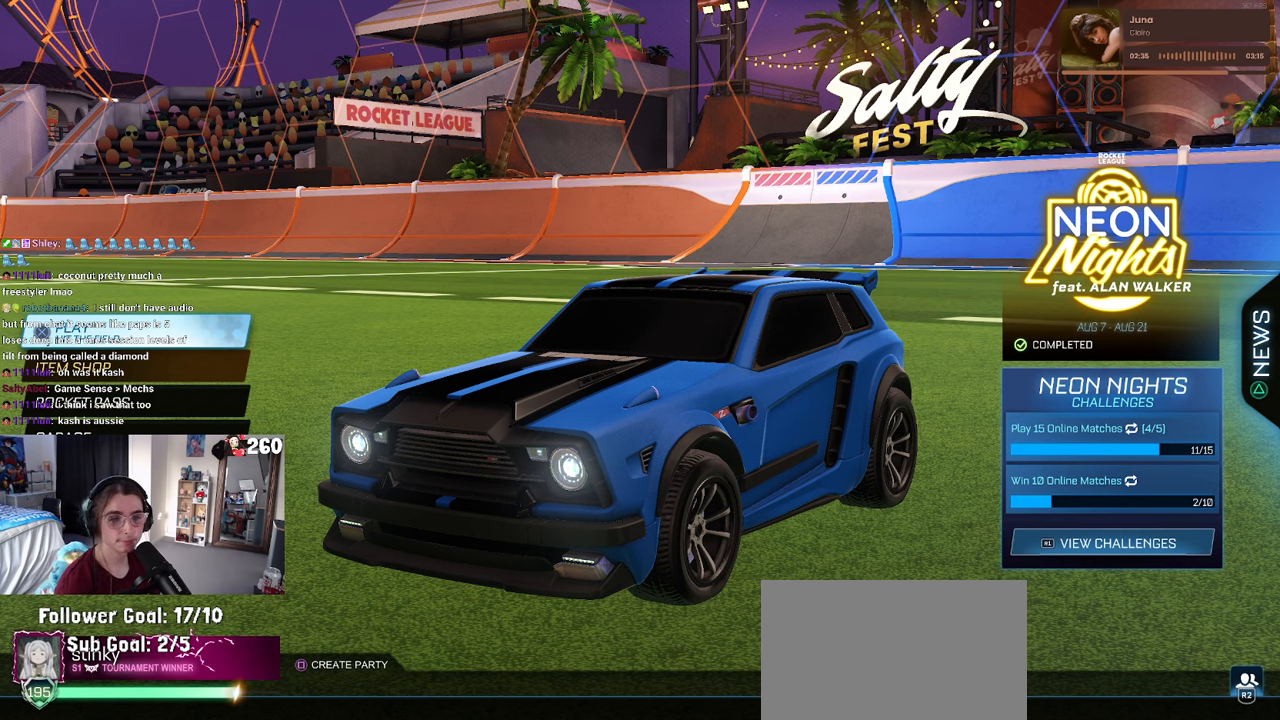
Gameplay with a controller (PlayStation layout); each line is a JSON object with the inputs held at the frame after it. "events" lists button and stick changes between this image and that frame as [ms after this image, input, new state], when the widget could be followed in between.
{"buttons": [], "left_stick": "center", "right_stick": "center", "events": [[33, "CROSS", "down"], [116, "CROSS", "up"]]}
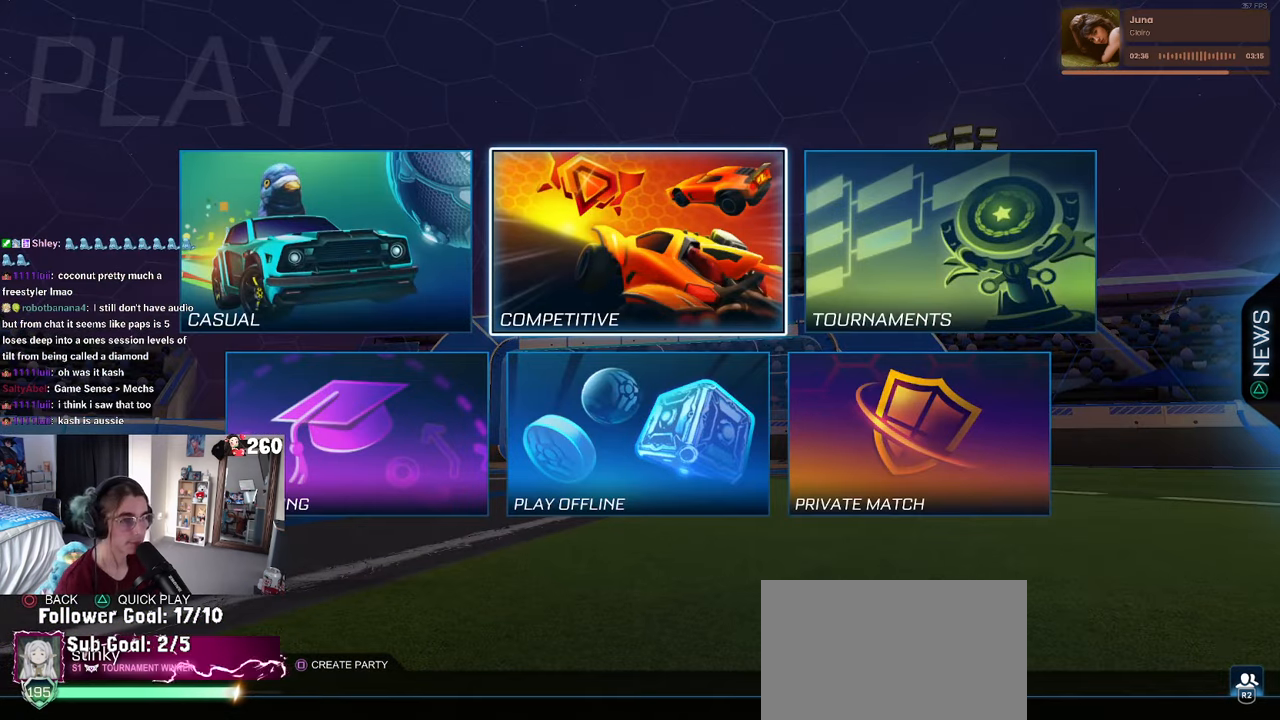
{"buttons": [], "left_stick": "center", "right_stick": "center", "events": [[66, "CROSS", "down"], [133, "CROSS", "up"]]}
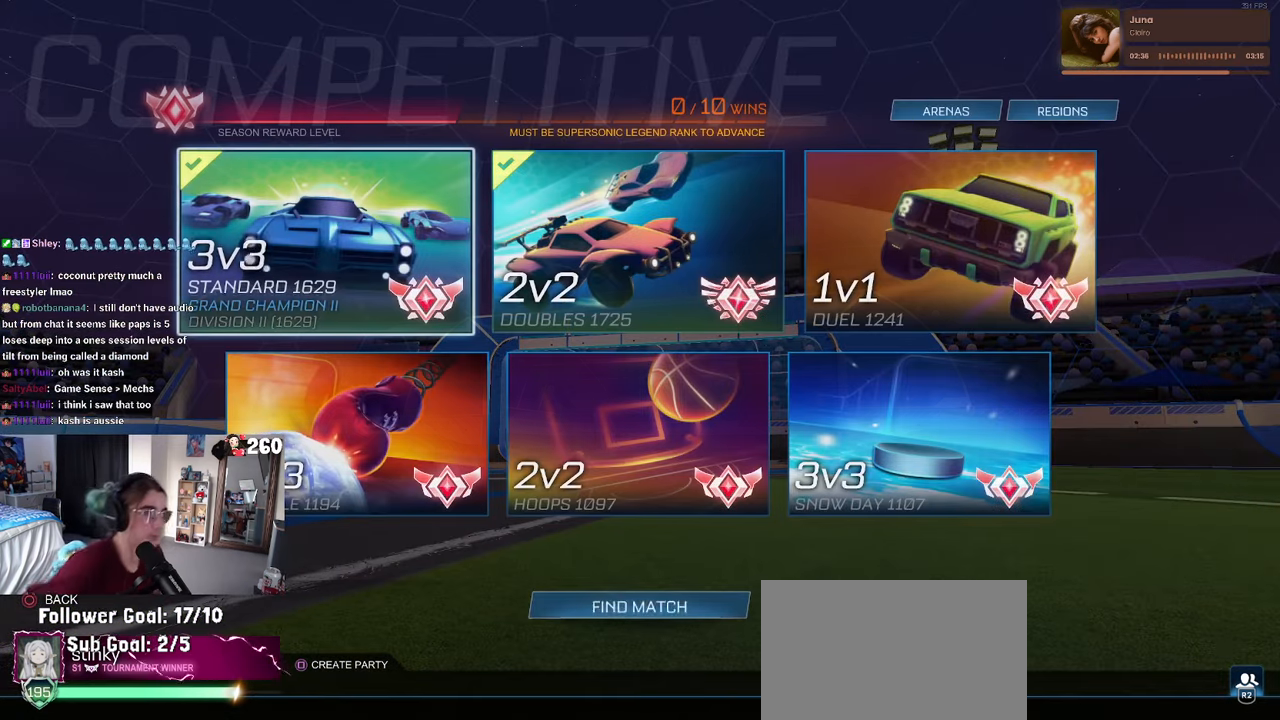
{"buttons": [], "left_stick": "center", "right_stick": "center", "events": []}
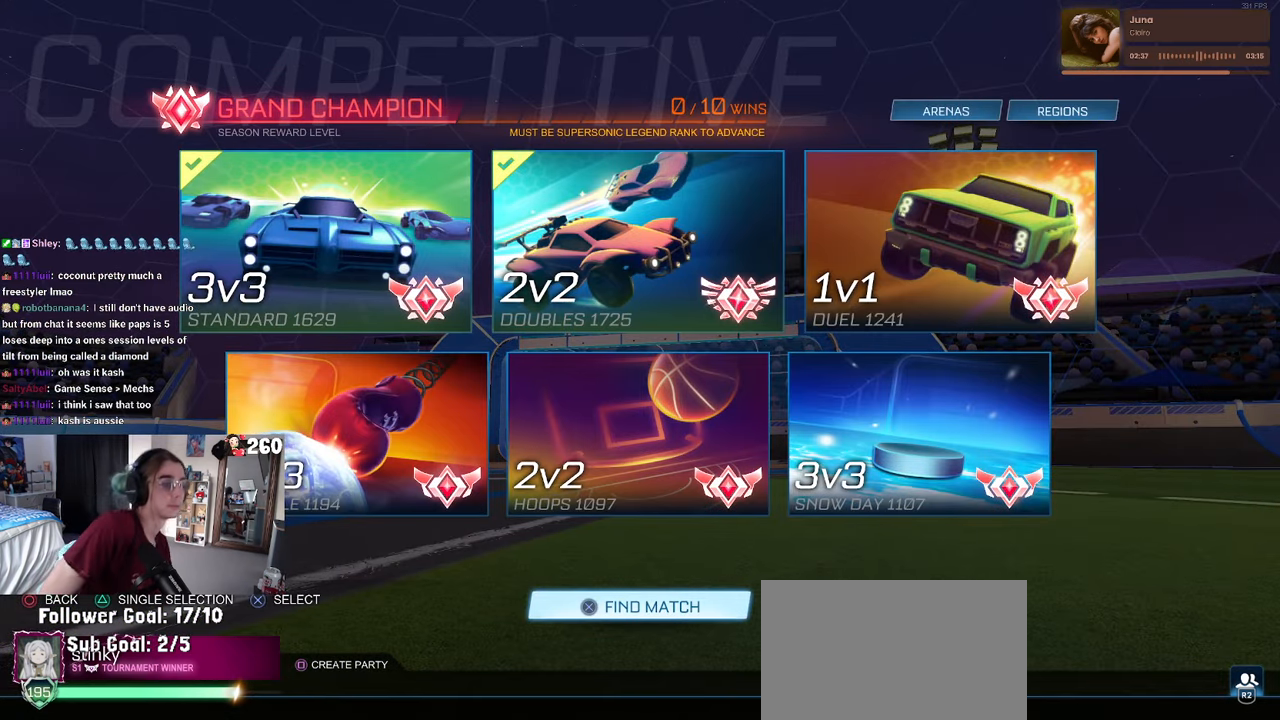
{"buttons": [], "left_stick": "center", "right_stick": "center", "events": []}
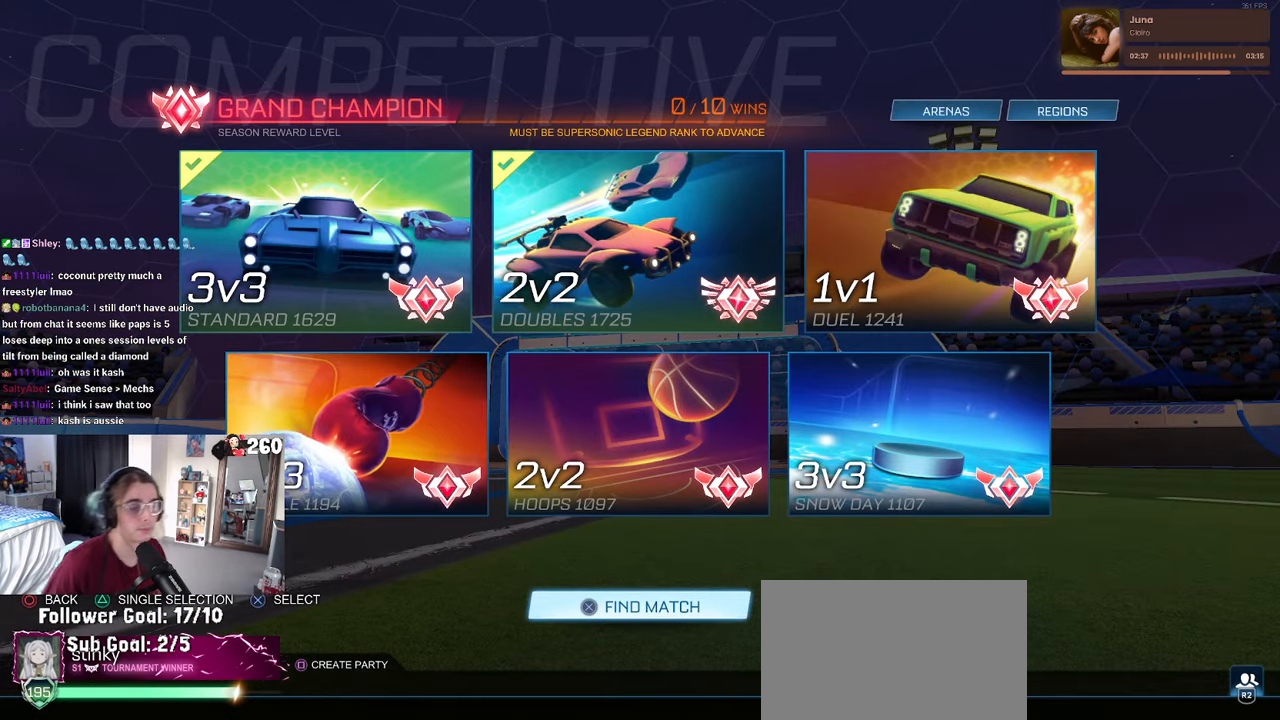
{"buttons": [], "left_stick": "center", "right_stick": "center", "events": []}
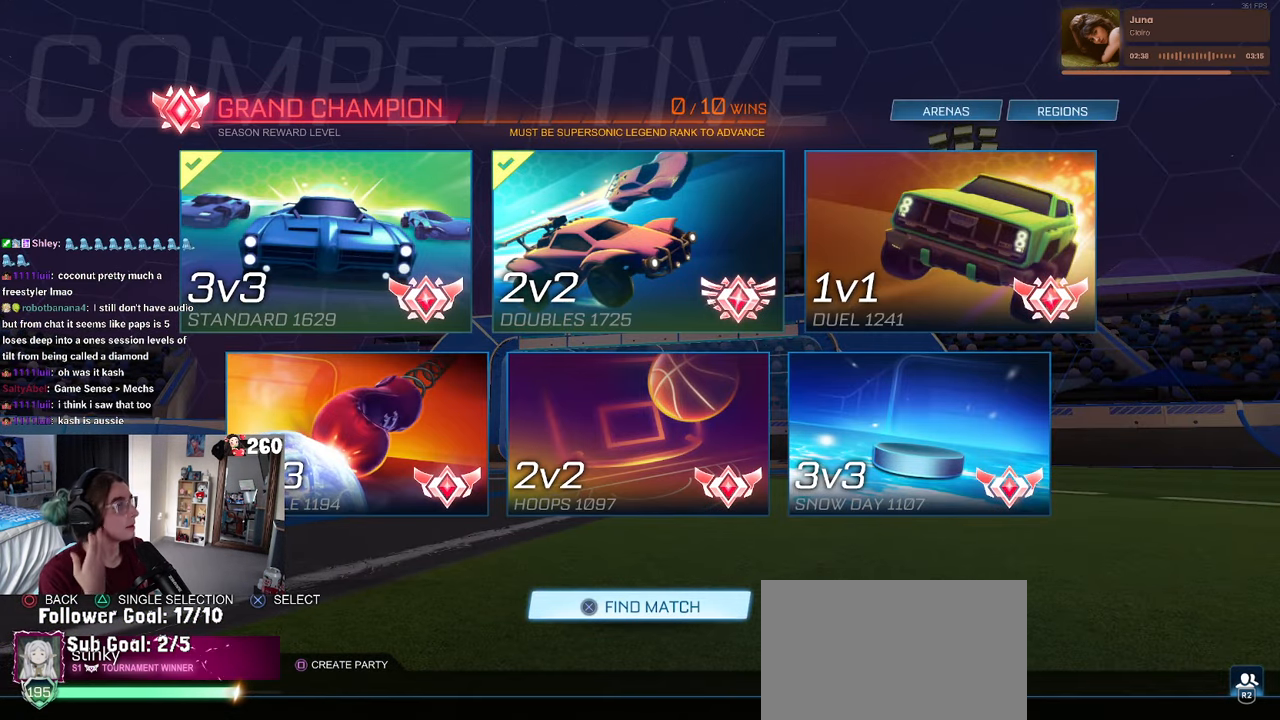
{"buttons": [], "left_stick": "center", "right_stick": "center", "events": []}
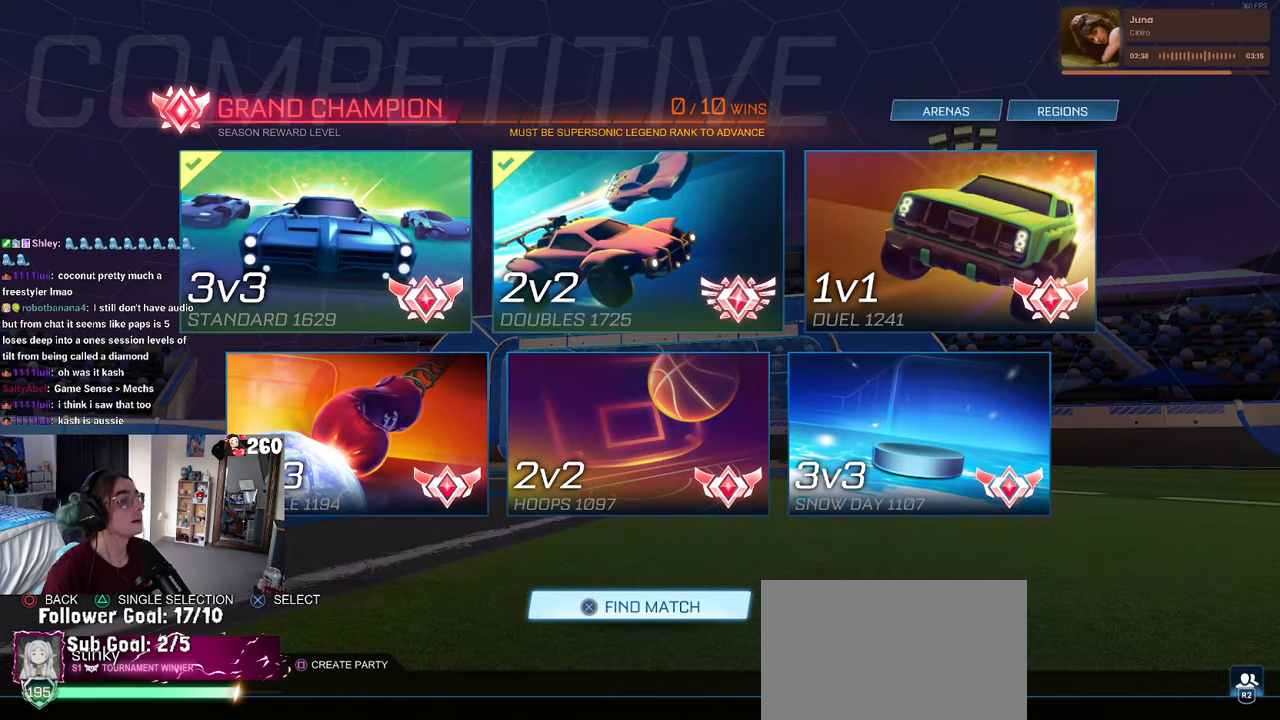
{"buttons": [], "left_stick": "center", "right_stick": "center", "events": []}
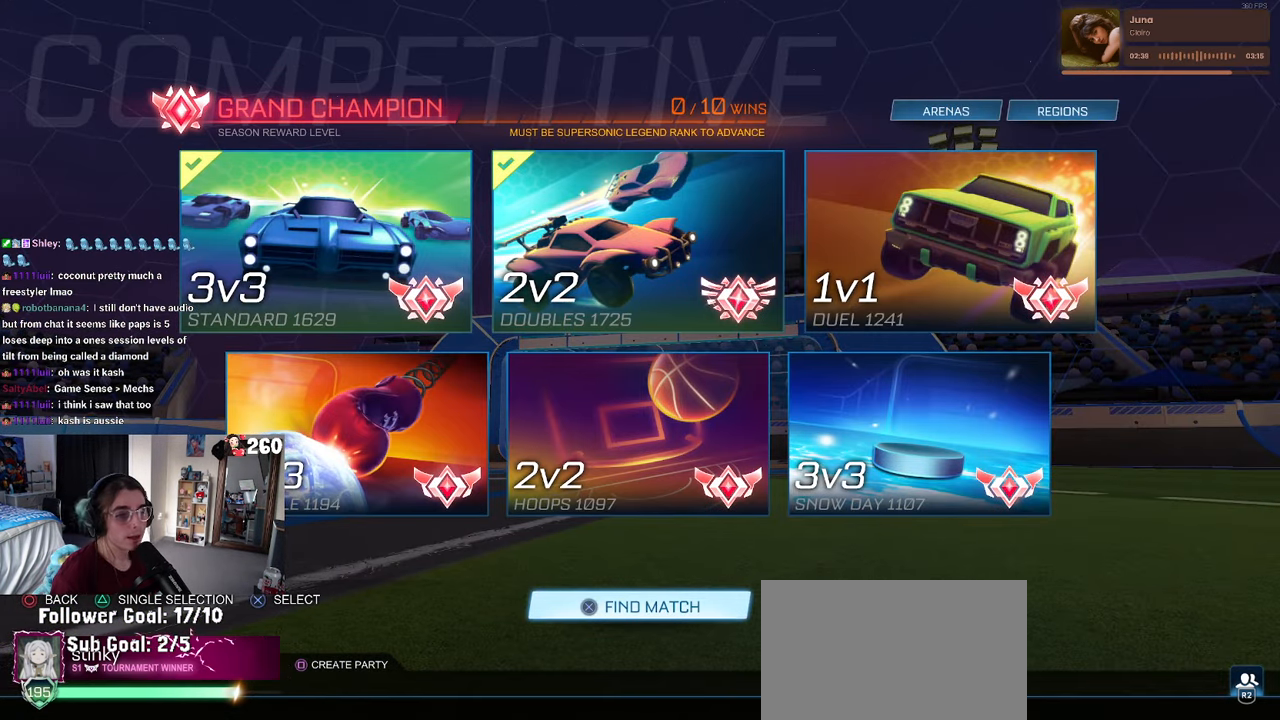
{"buttons": [], "left_stick": "center", "right_stick": "center", "events": []}
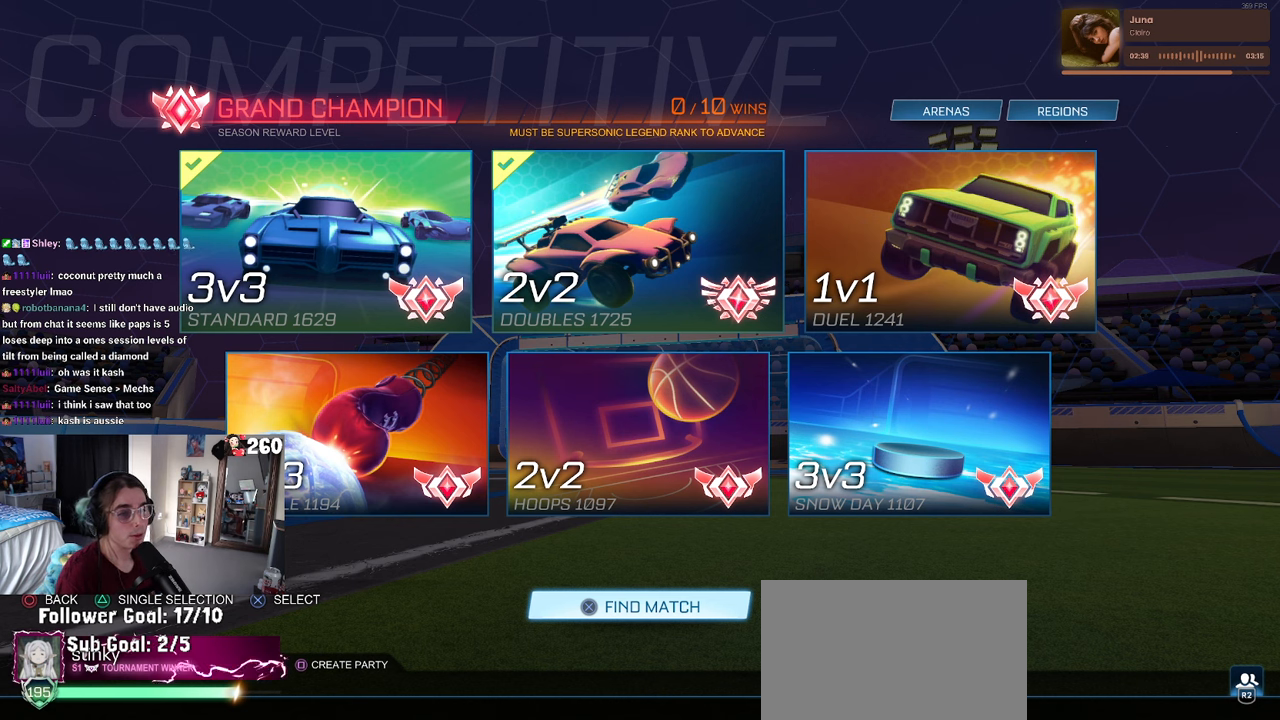
{"buttons": [], "left_stick": "center", "right_stick": "center", "events": []}
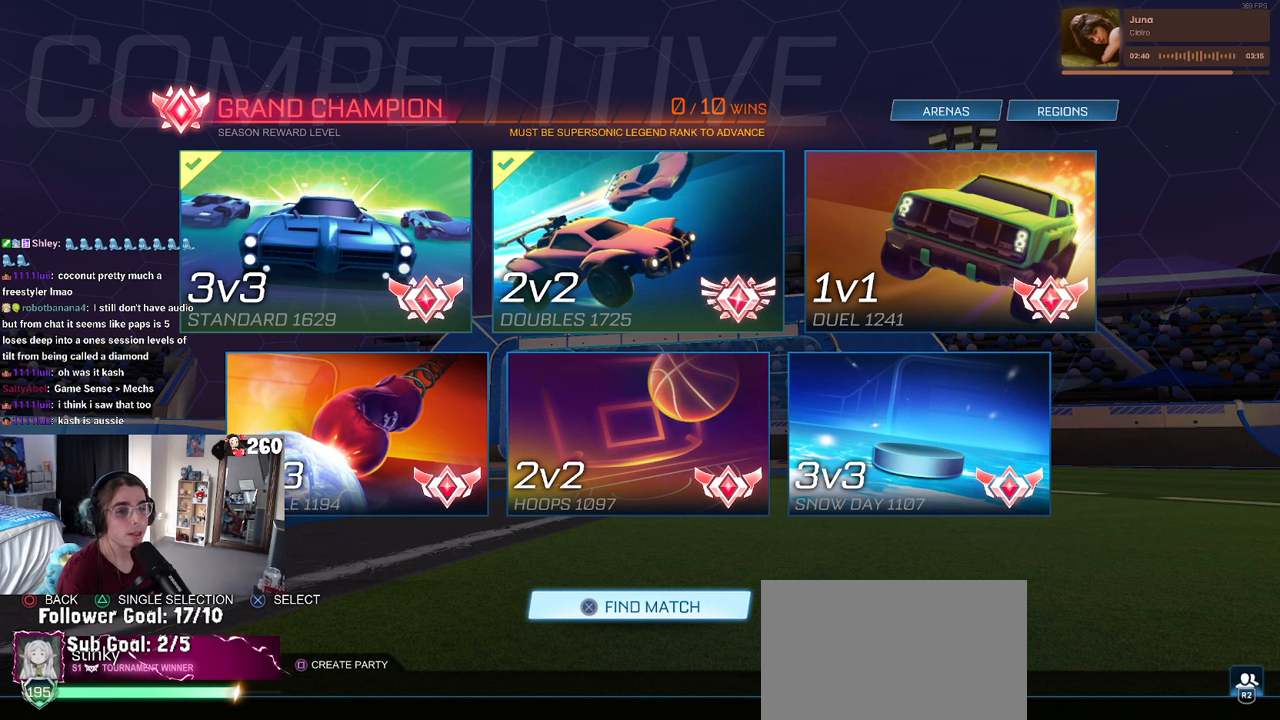
{"buttons": [], "left_stick": "center", "right_stick": "center", "events": []}
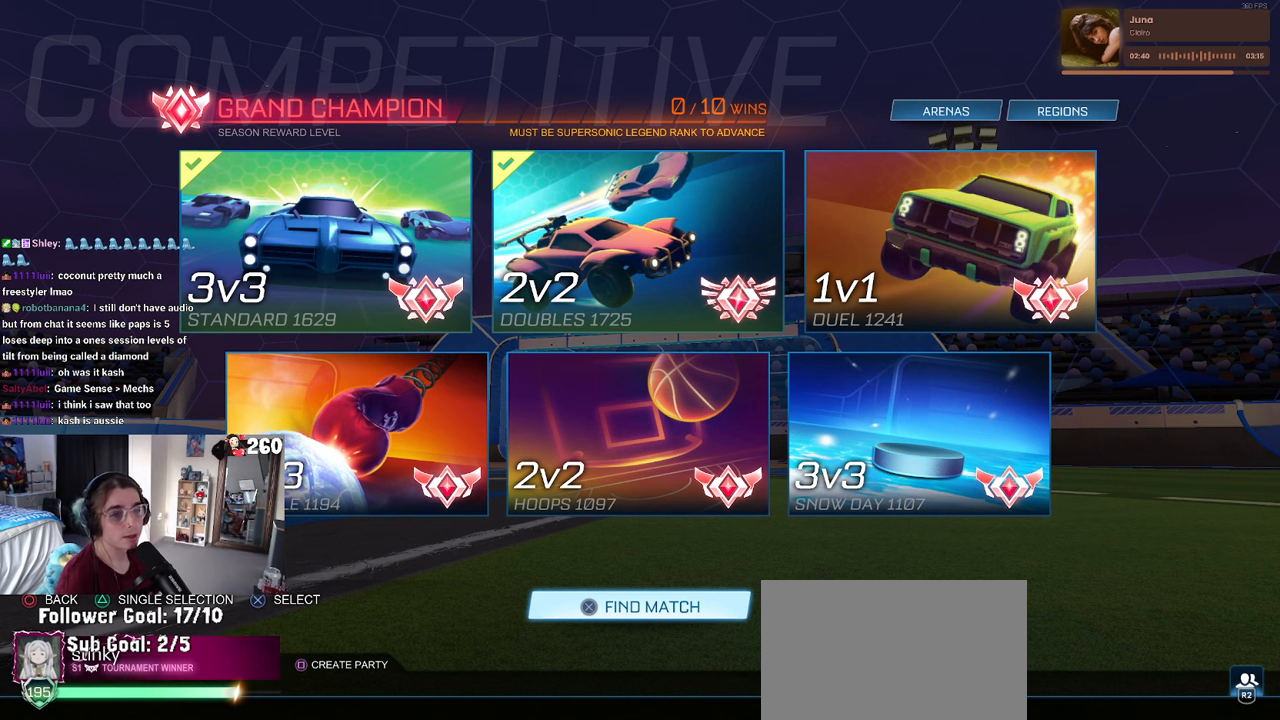
{"buttons": [], "left_stick": "center", "right_stick": "center", "events": [[167, "CROSS", "down"], [283, "CROSS", "up"]]}
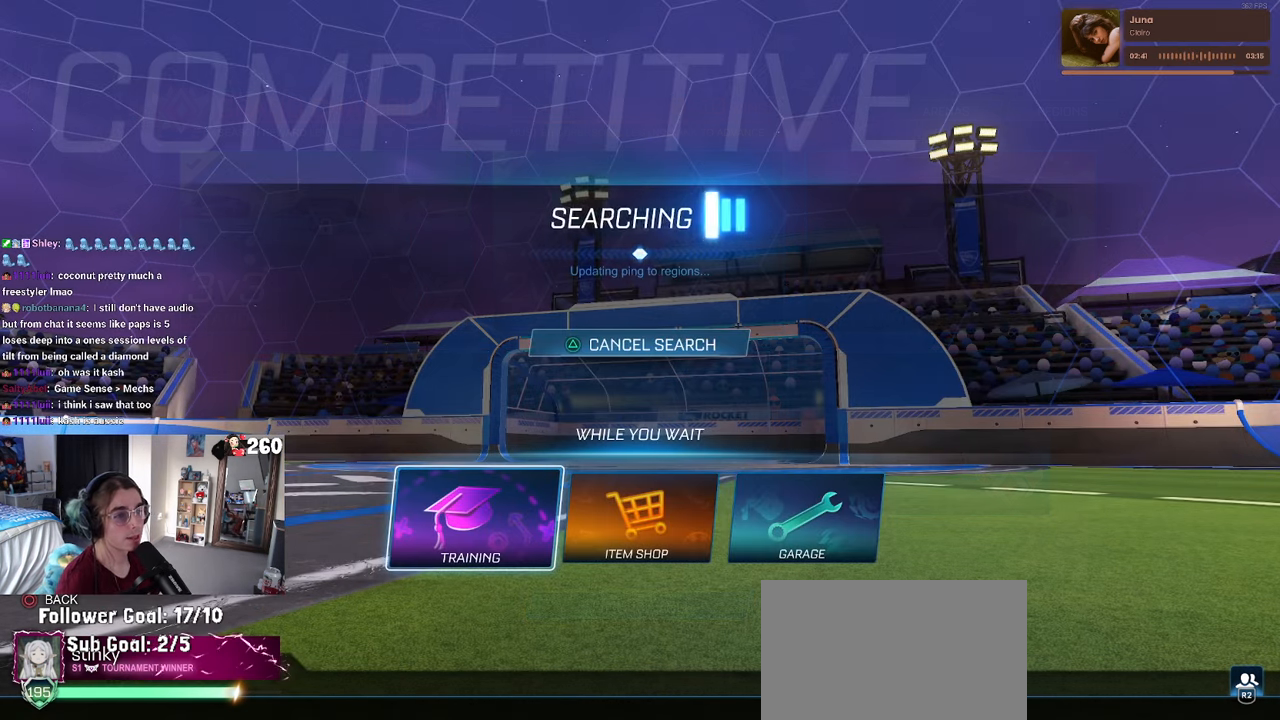
{"buttons": [], "left_stick": "center", "right_stick": "center", "events": []}
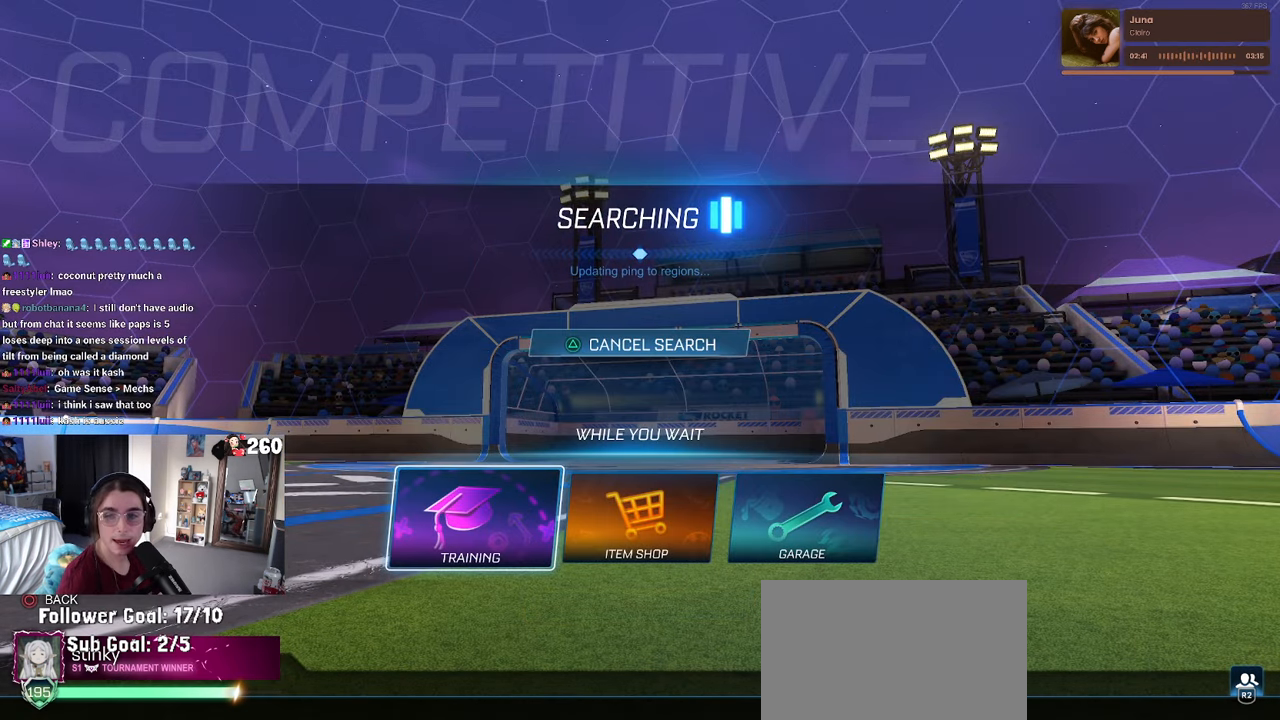
{"buttons": [], "left_stick": "center", "right_stick": "center", "events": []}
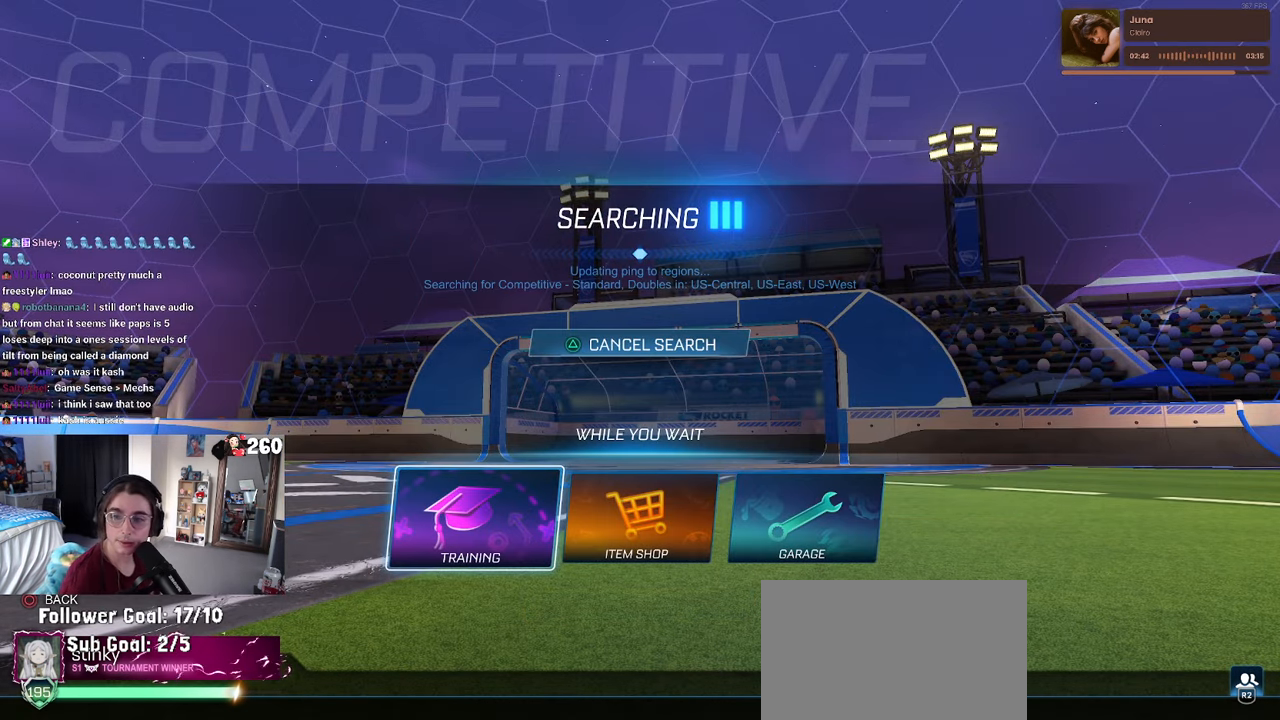
{"buttons": [], "left_stick": "center", "right_stick": "center", "events": []}
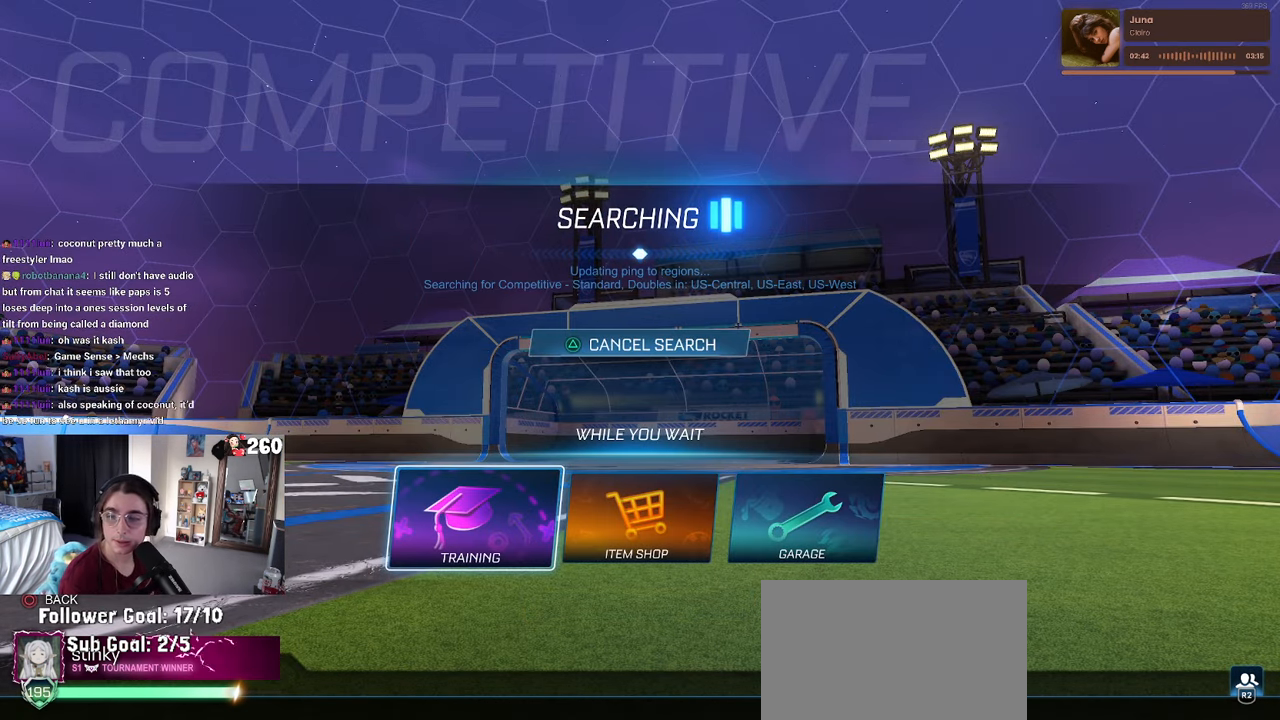
{"buttons": [], "left_stick": "center", "right_stick": "center", "events": []}
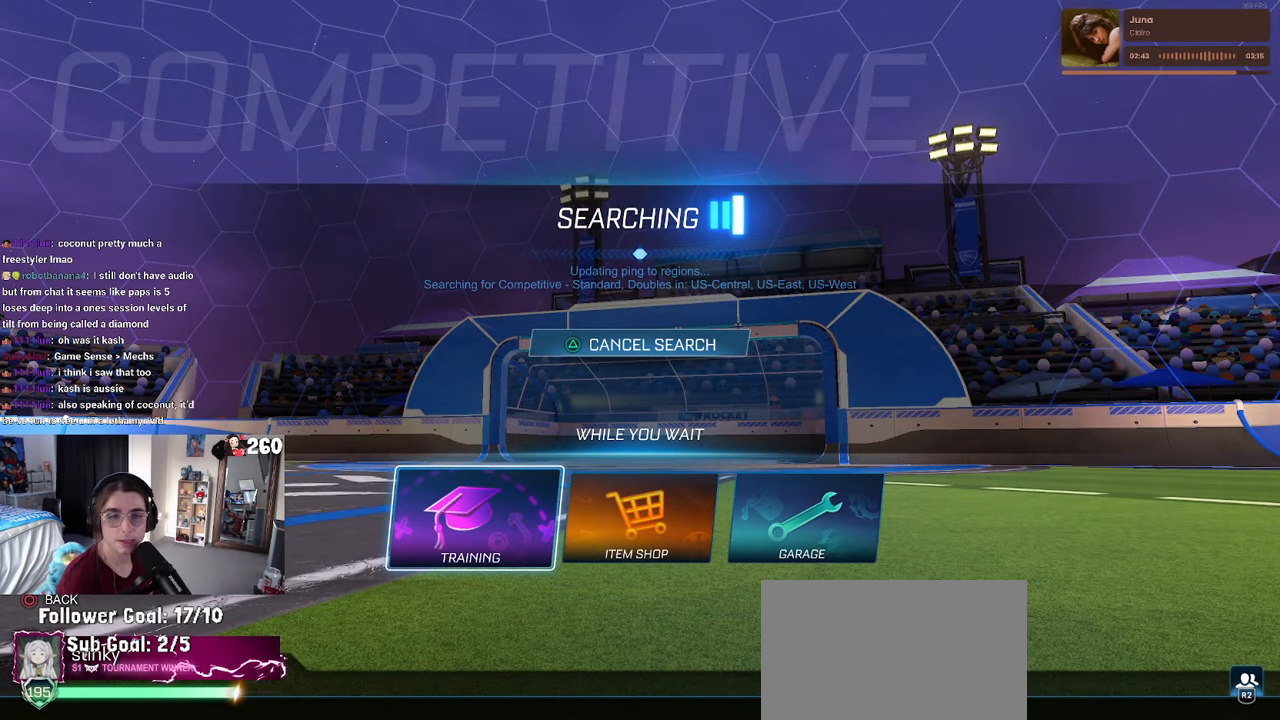
{"buttons": ["CROSS"], "left_stick": "center", "right_stick": "center", "events": [[383, "CROSS", "down"]]}